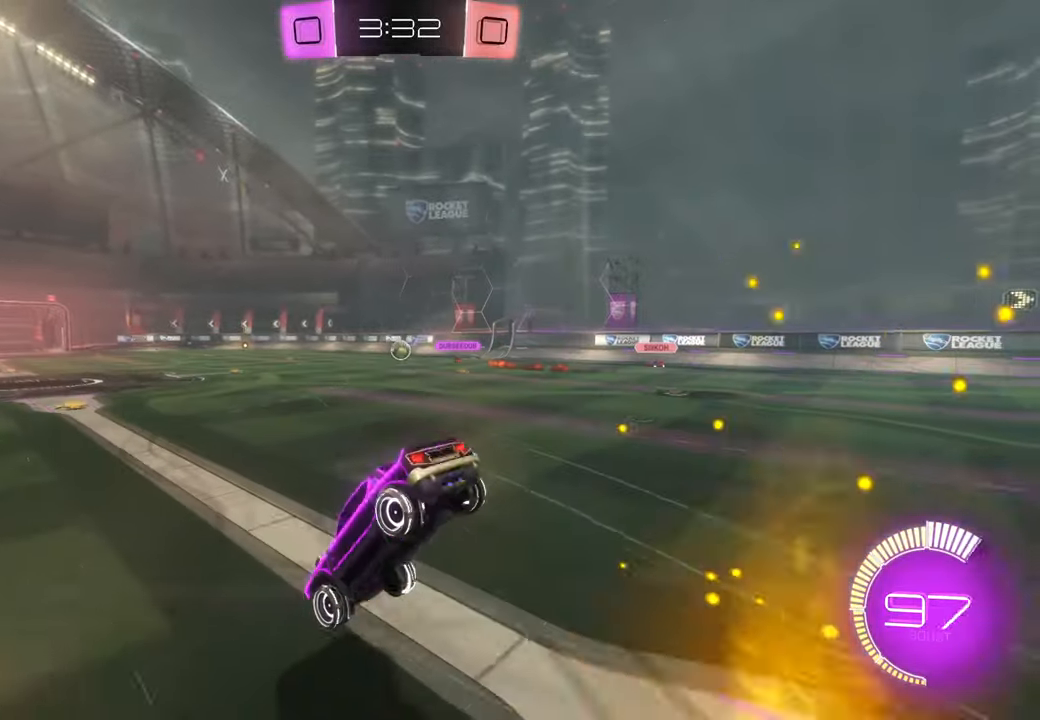
Gameplay with a controller (Xbox layout); each line is a JSON object with the inputs held at the frame after it (dt_ms = milliseconds from this image to that frame). "events" lists button and stick changes between this image and that frame as [ms after this image, input, new state], when the widget could be followed in between. Not read: HOME L3 R2 R3.
{"dt_ms": 1000, "buttons": [], "left_stick": "center", "right_stick": "center", "events": [[17, "left_stick", "up-right"], [250, "A", "up"], [467, "left_stick", "center"]]}
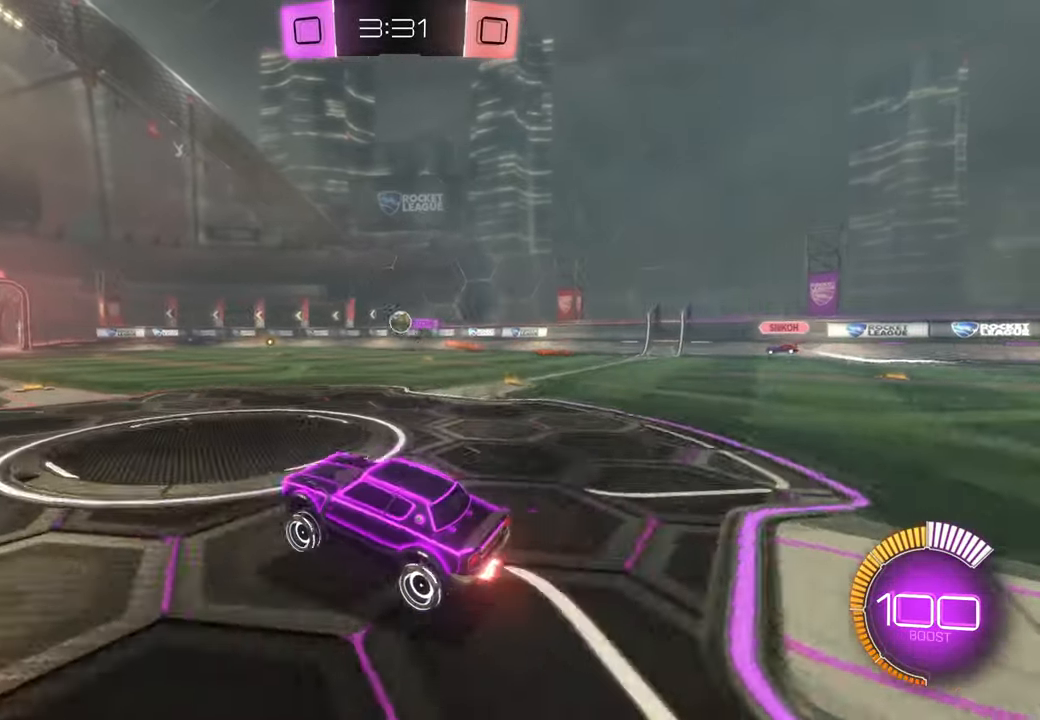
{"dt_ms": 500, "buttons": [], "left_stick": "center", "right_stick": "center", "events": [[267, "left_stick", "left"], [400, "left_stick", "center"]]}
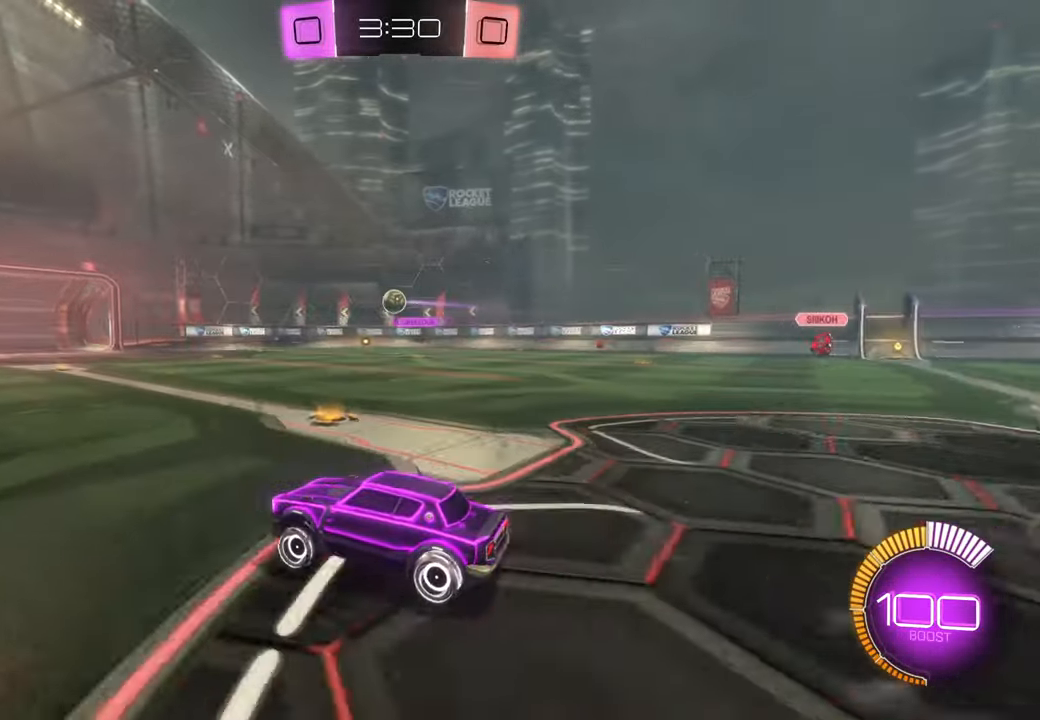
{"dt_ms": 500, "buttons": [], "left_stick": "center", "right_stick": "center", "events": [[33, "left_stick", "right"], [167, "left_stick", "center"]]}
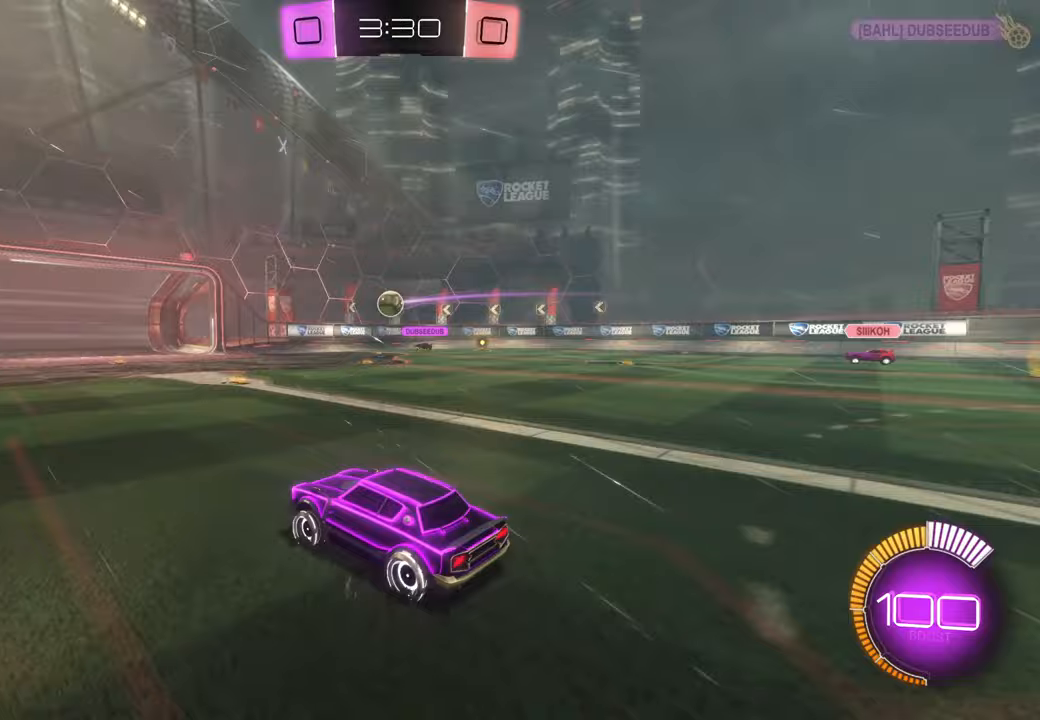
{"dt_ms": 500, "buttons": [], "left_stick": "left", "right_stick": "center"}